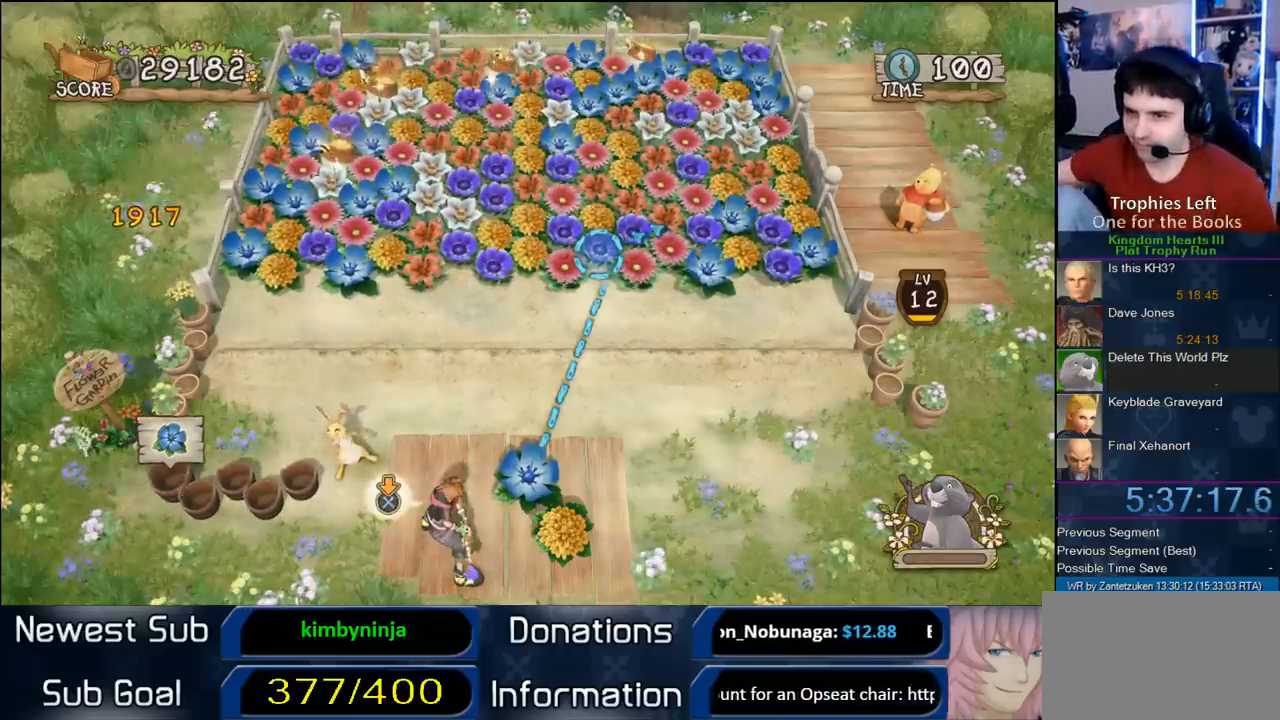
Gameplay with a controller (PlayStation layout); each line is a JSON object with the inputs held at the frame after it. "events" lists button and stick changes between this image and that frame as [ms after this image, input, new state], when the widget could be followed in between. Not read: R3.
{"buttons": ["CIRCLE"], "left_stick": "center", "right_stick": "center", "events": [[383, "CIRCLE", "down"]]}
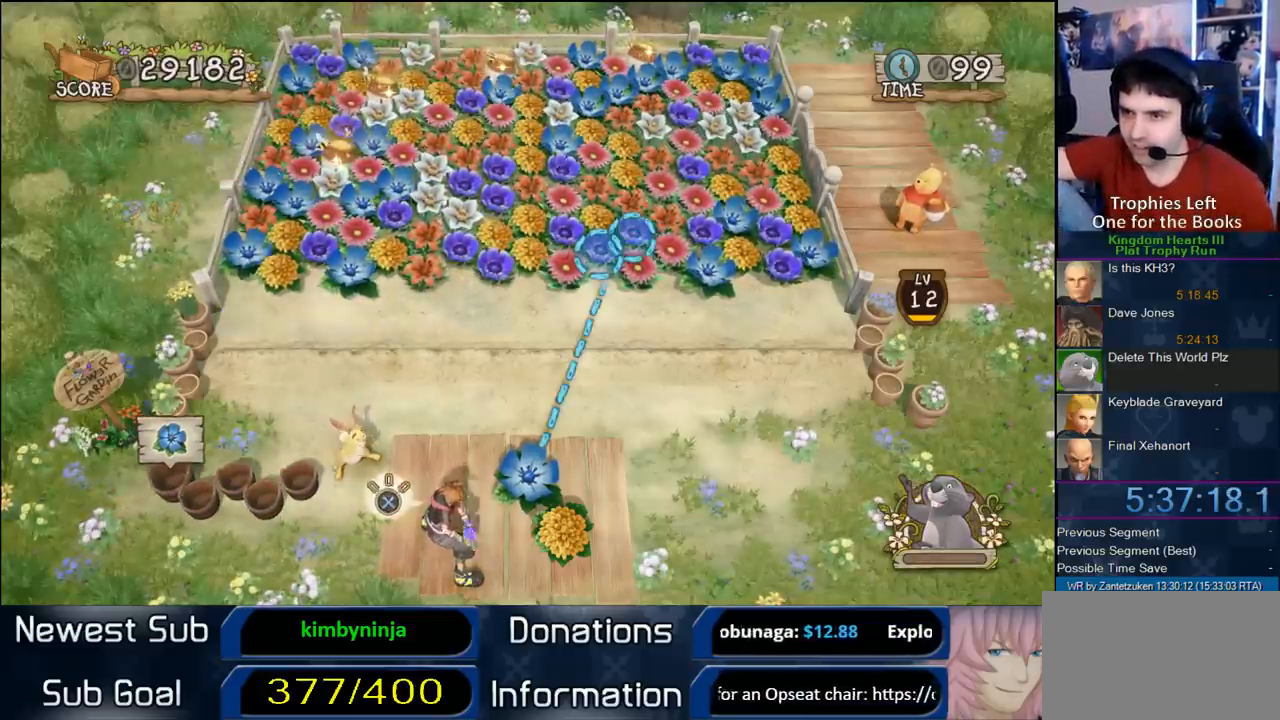
{"buttons": [], "left_stick": "center", "right_stick": "center", "events": [[183, "CIRCLE", "up"]]}
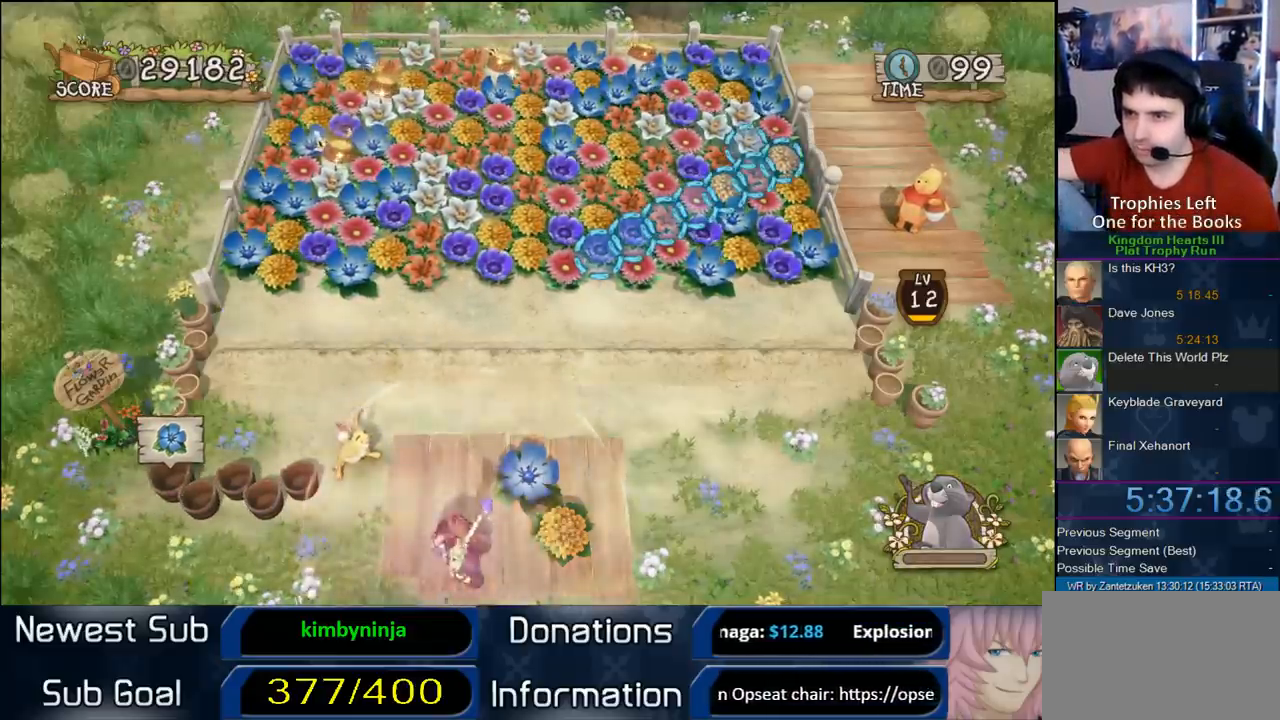
{"buttons": [], "left_stick": "center", "right_stick": "center", "events": []}
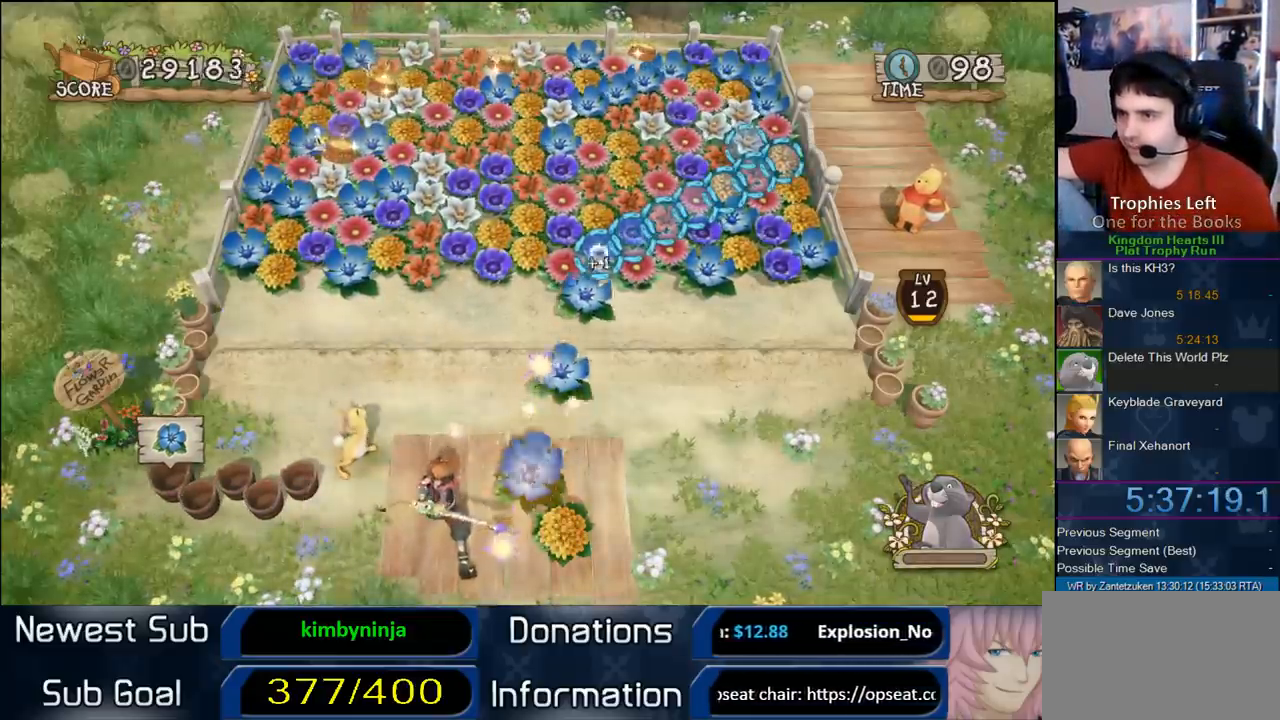
{"buttons": [], "left_stick": "center", "right_stick": "center", "events": []}
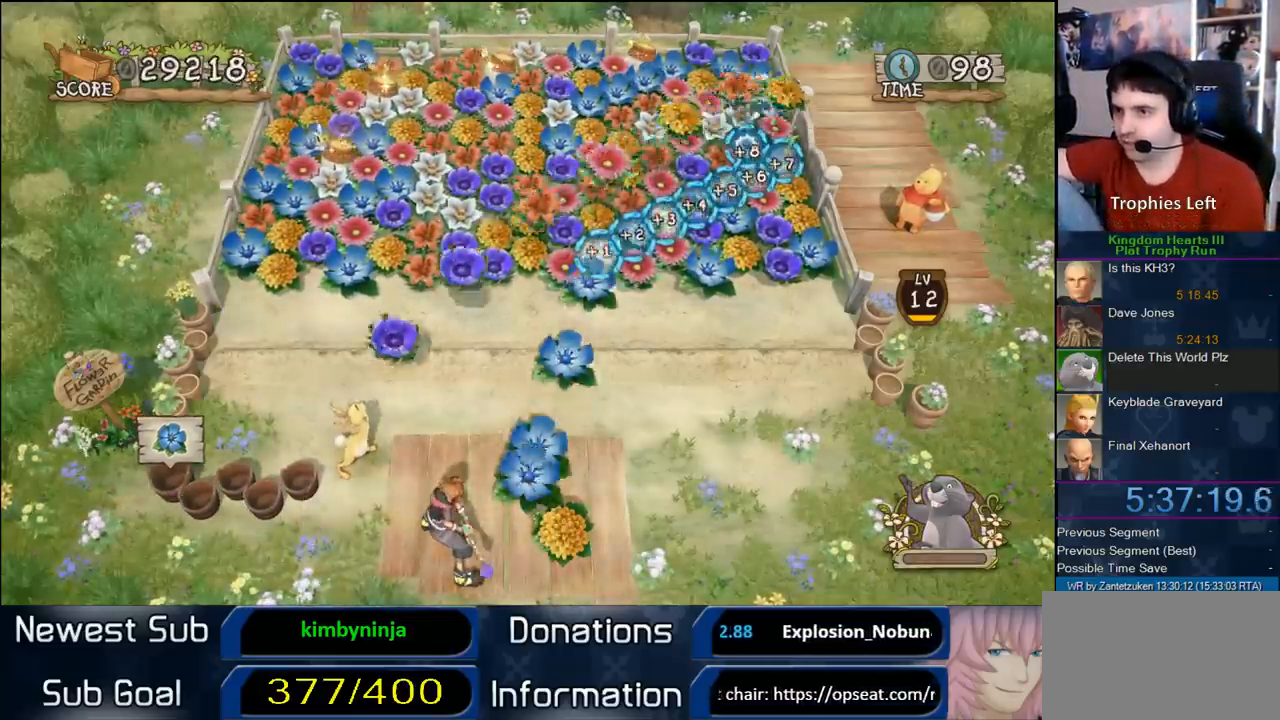
{"buttons": [], "left_stick": "center", "right_stick": "center", "events": []}
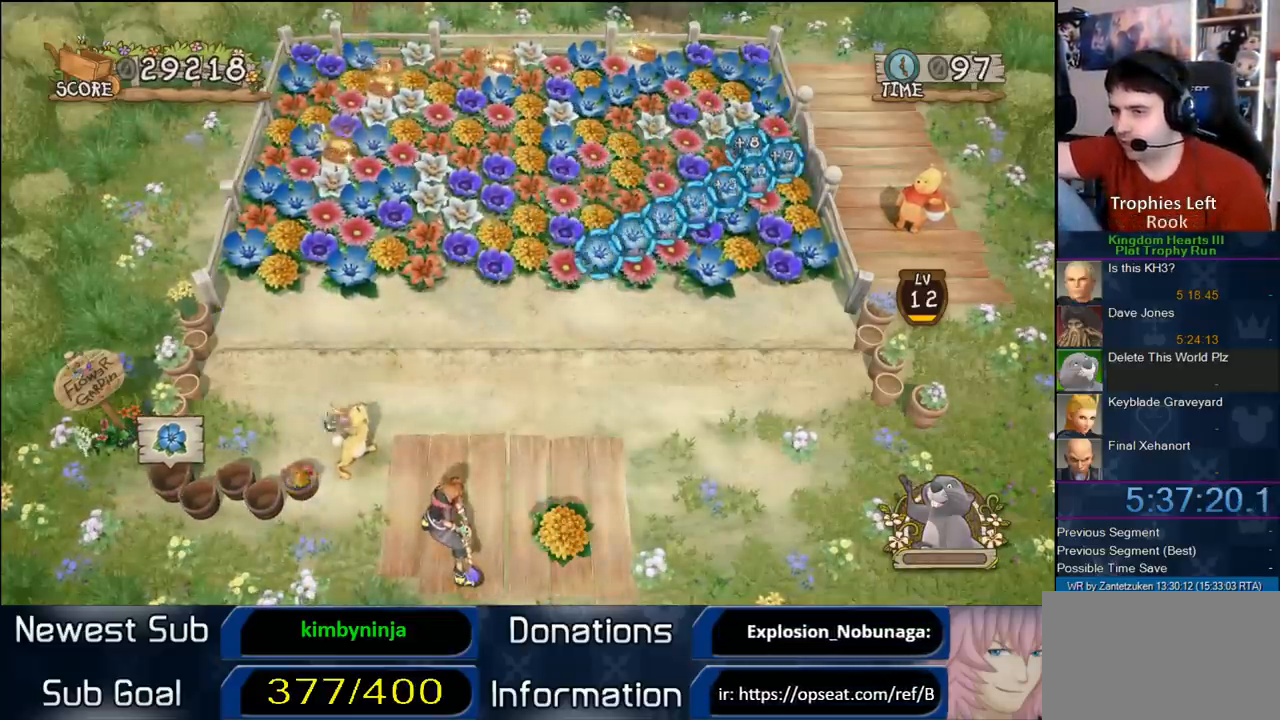
{"buttons": [], "left_stick": "center", "right_stick": "center", "events": []}
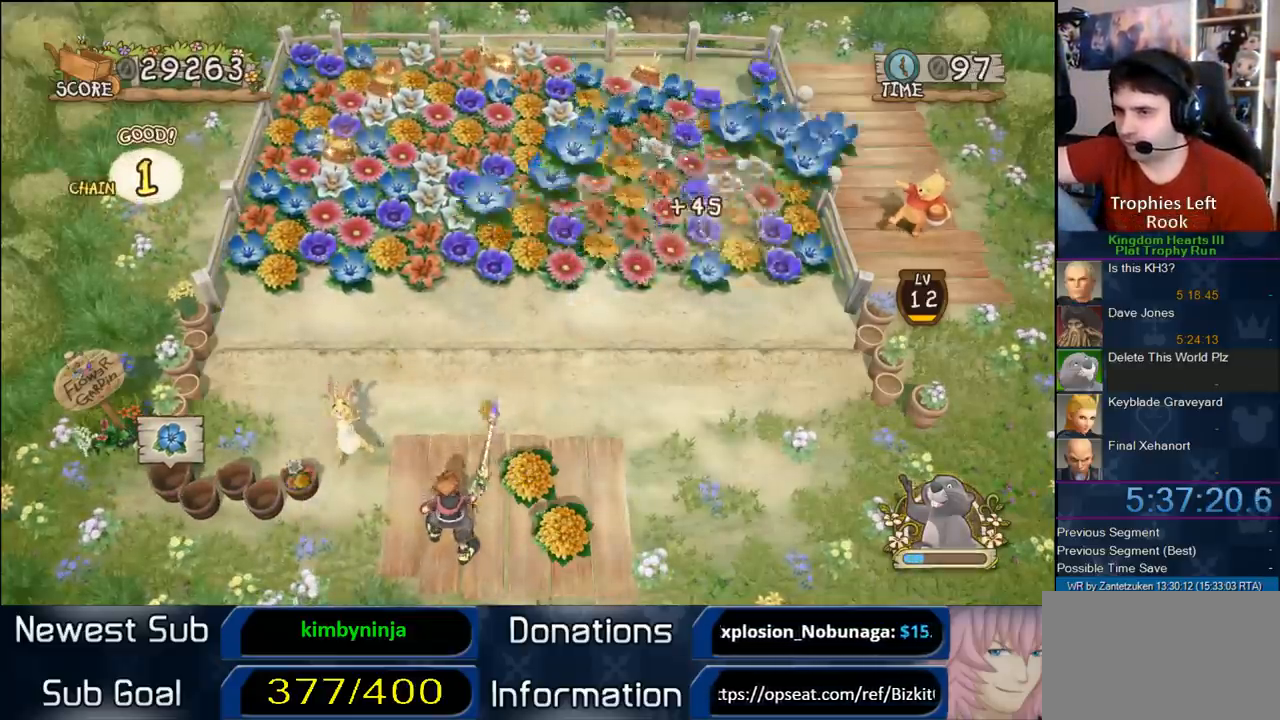
{"buttons": [], "left_stick": "center", "right_stick": "center", "events": []}
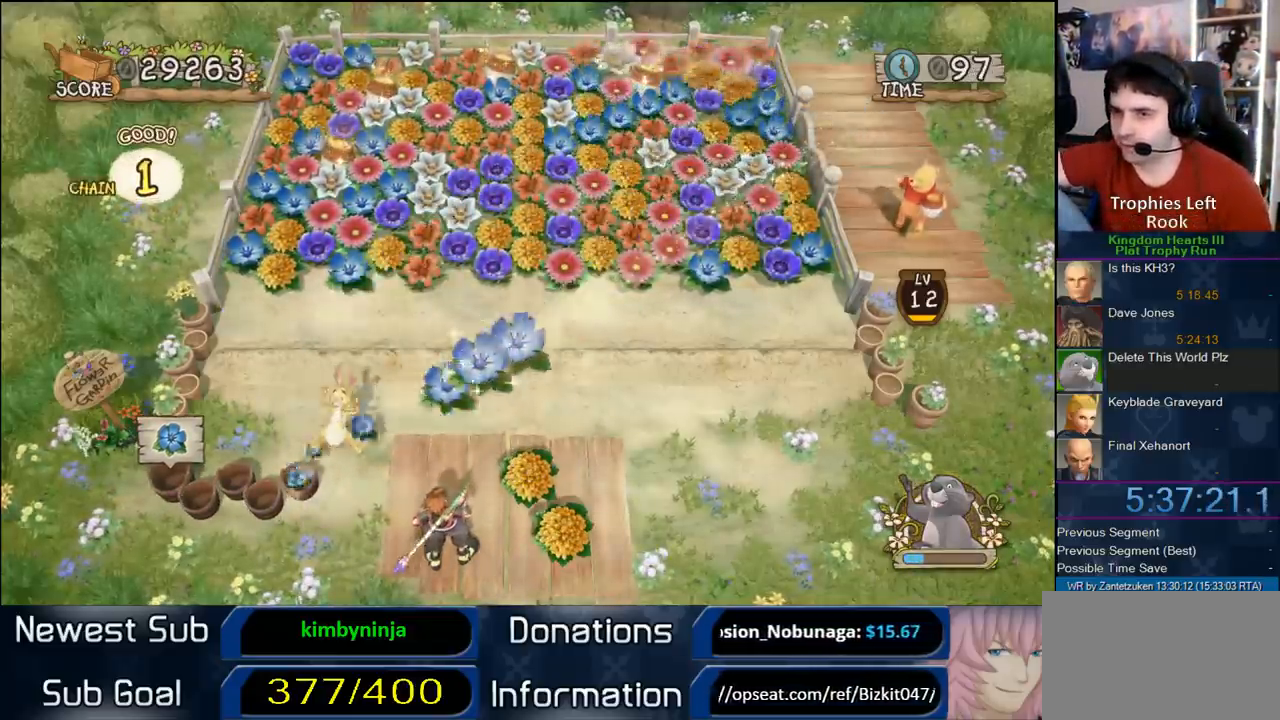
{"buttons": [], "left_stick": "left", "right_stick": "center", "events": [[100, "left_stick", "left"]]}
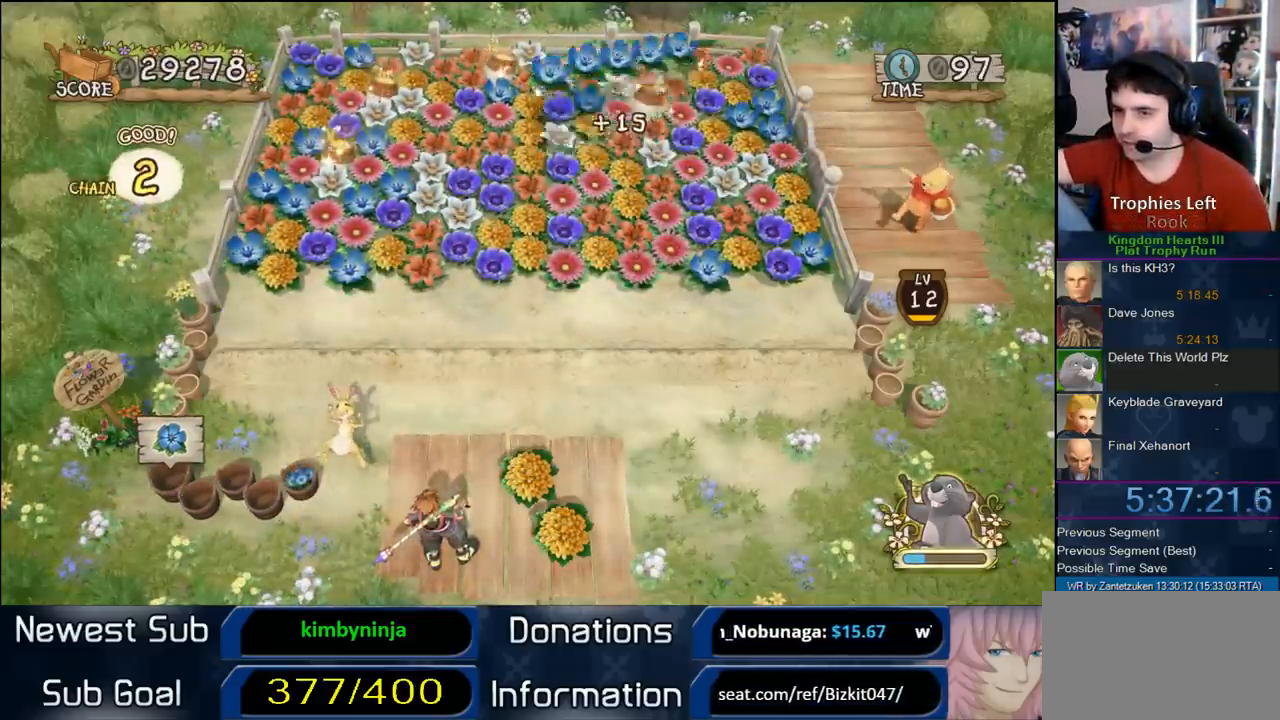
{"buttons": [], "left_stick": "left", "right_stick": "center", "events": []}
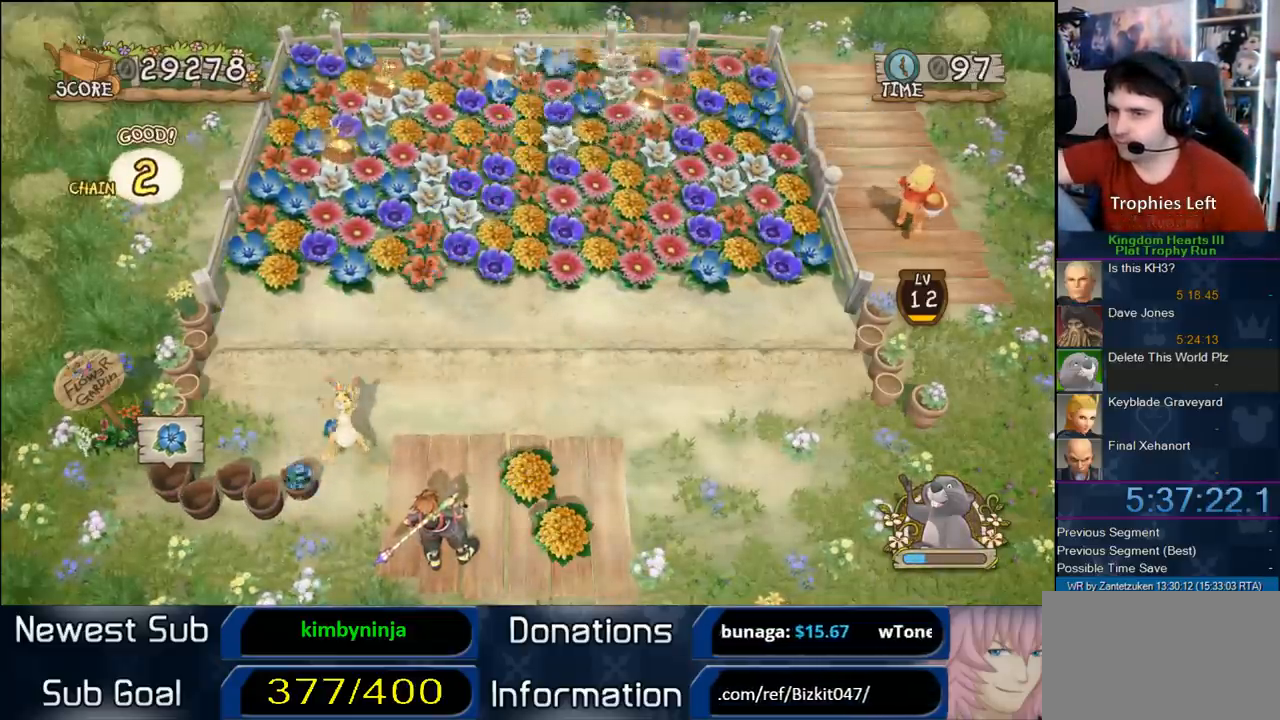
{"buttons": [], "left_stick": "left", "right_stick": "center", "events": []}
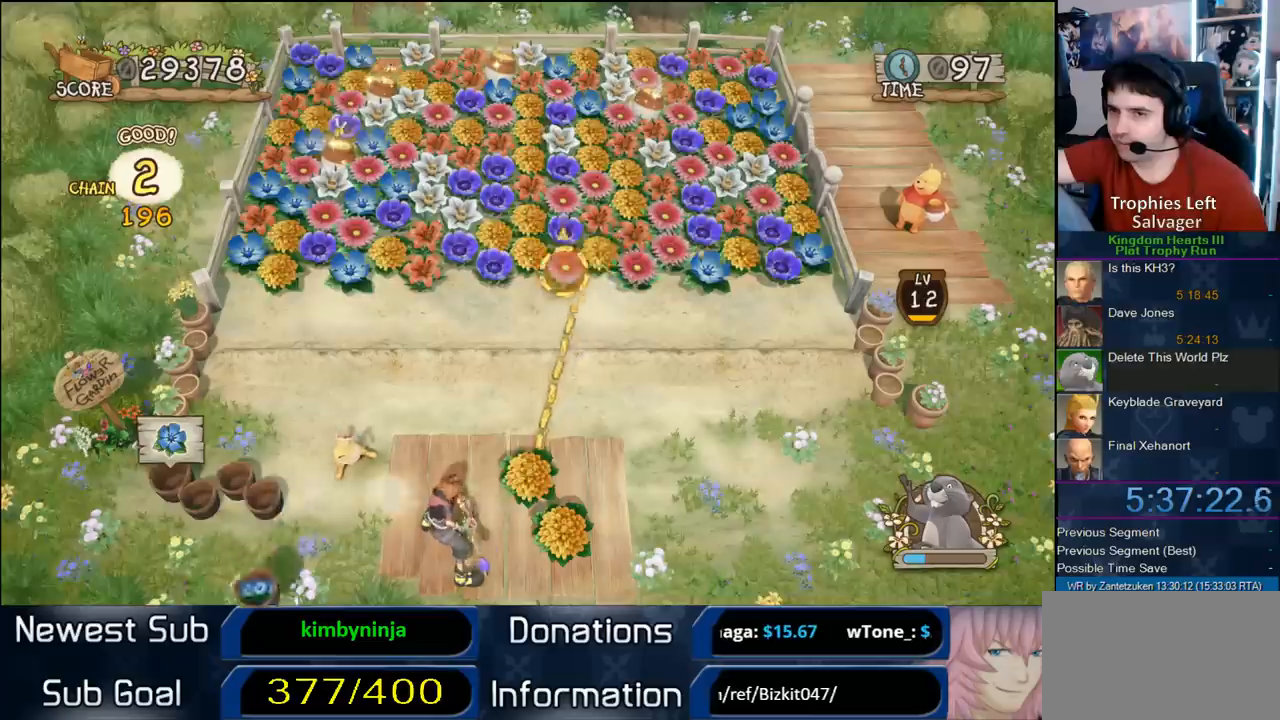
{"buttons": ["CIRCLE"], "left_stick": "center", "right_stick": "center", "events": [[467, "left_stick", "center"], [483, "CIRCLE", "down"]]}
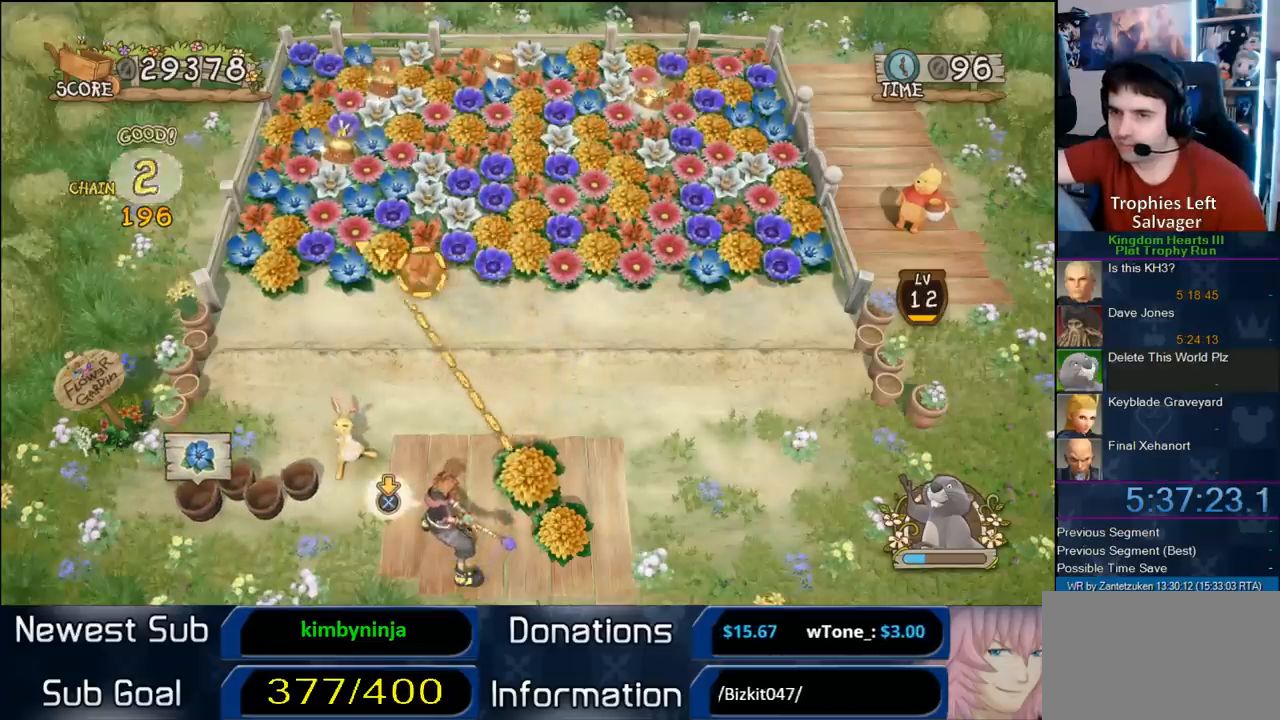
{"buttons": ["CIRCLE"], "left_stick": "center", "right_stick": "center", "events": []}
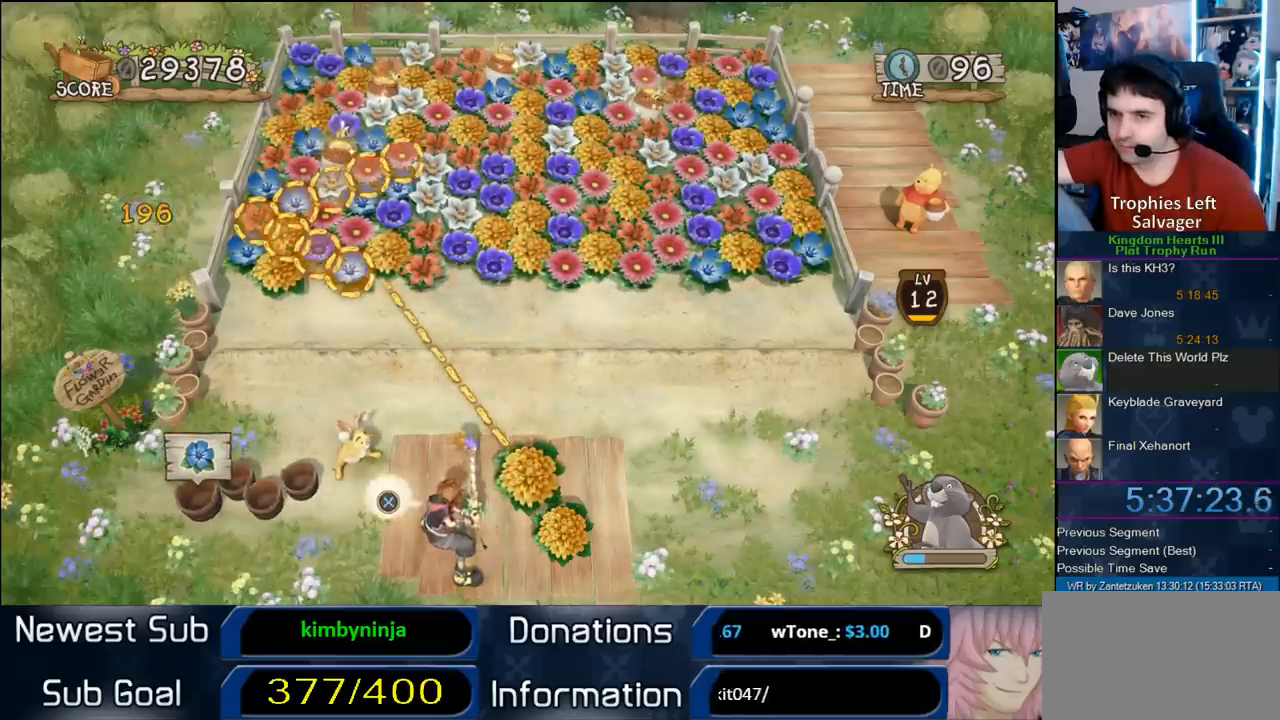
{"buttons": [], "left_stick": "center", "right_stick": "center", "events": [[33, "CIRCLE", "up"]]}
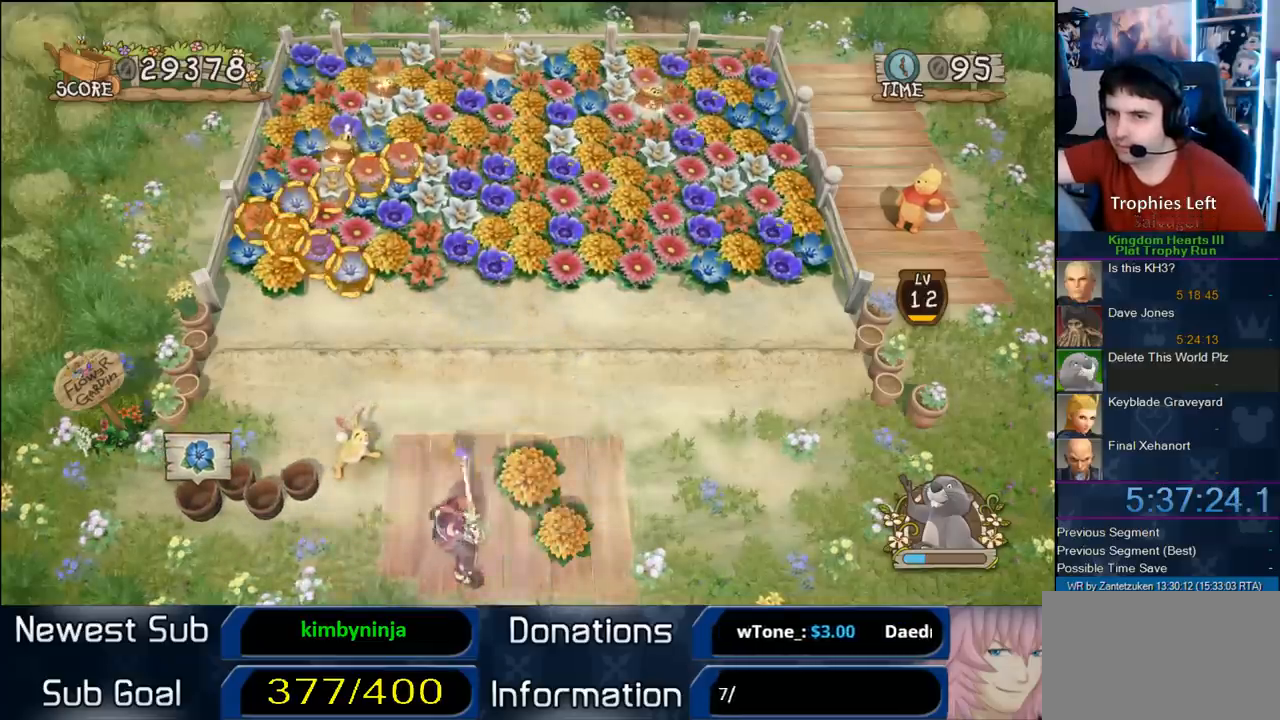
{"buttons": [], "left_stick": "center", "right_stick": "center", "events": []}
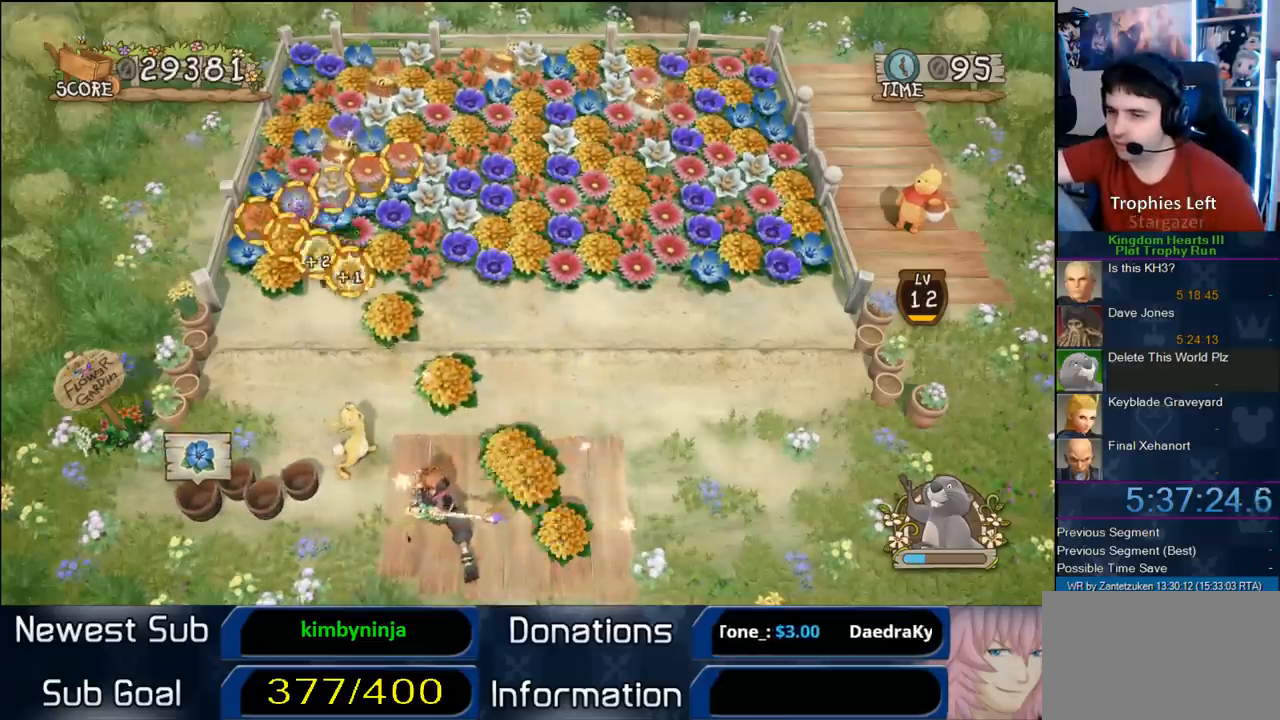
{"buttons": [], "left_stick": "right", "right_stick": "center", "events": [[317, "left_stick", "right"]]}
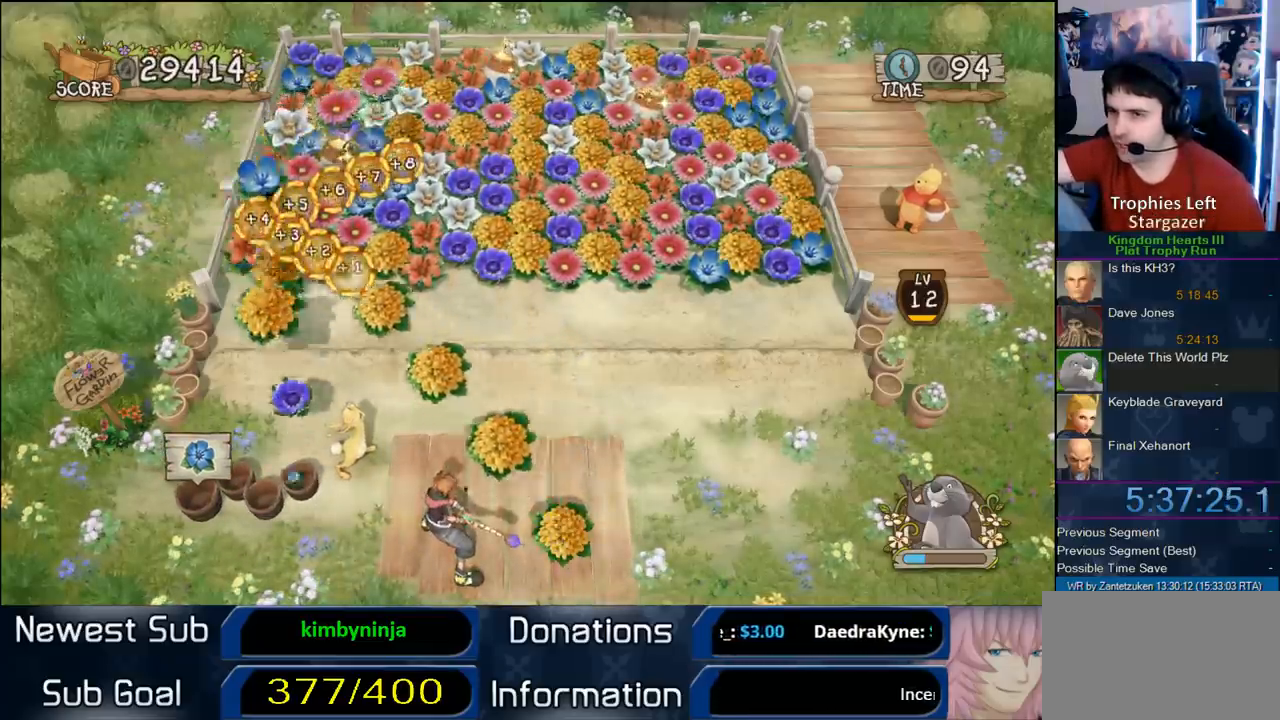
{"buttons": [], "left_stick": "center", "right_stick": "center", "events": [[267, "left_stick", "center"]]}
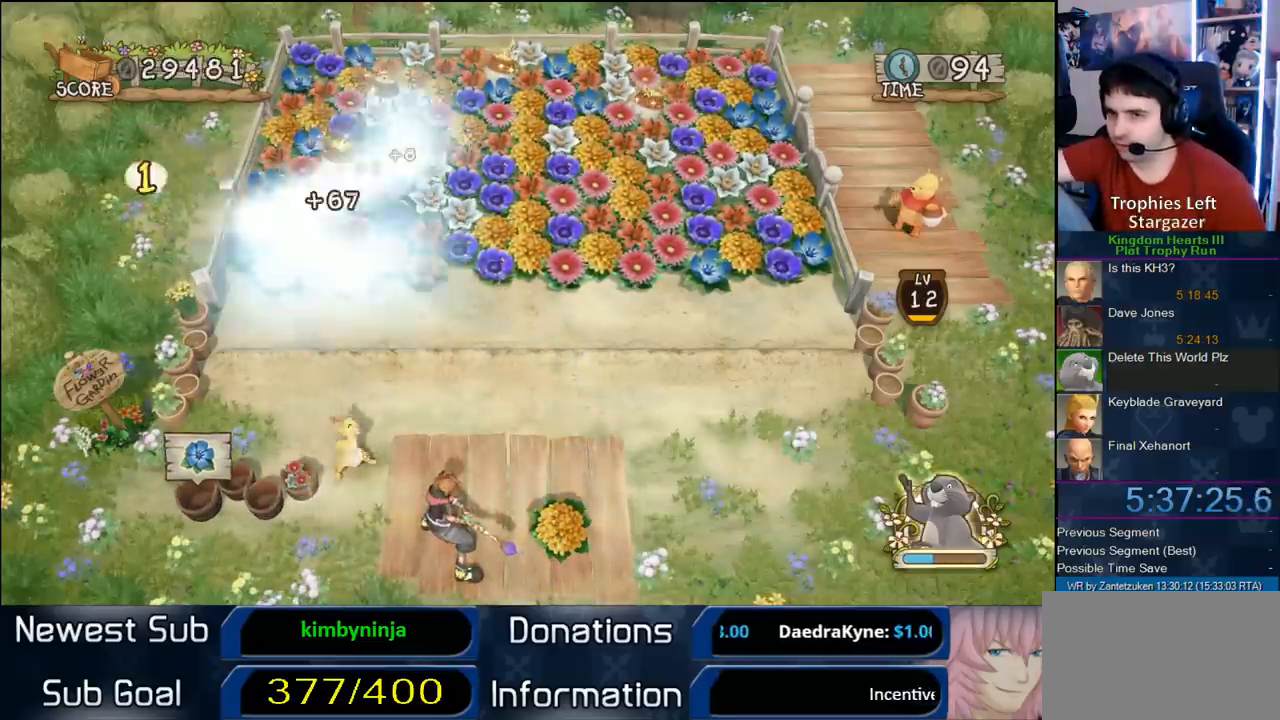
{"buttons": [], "left_stick": "center", "right_stick": "center", "events": []}
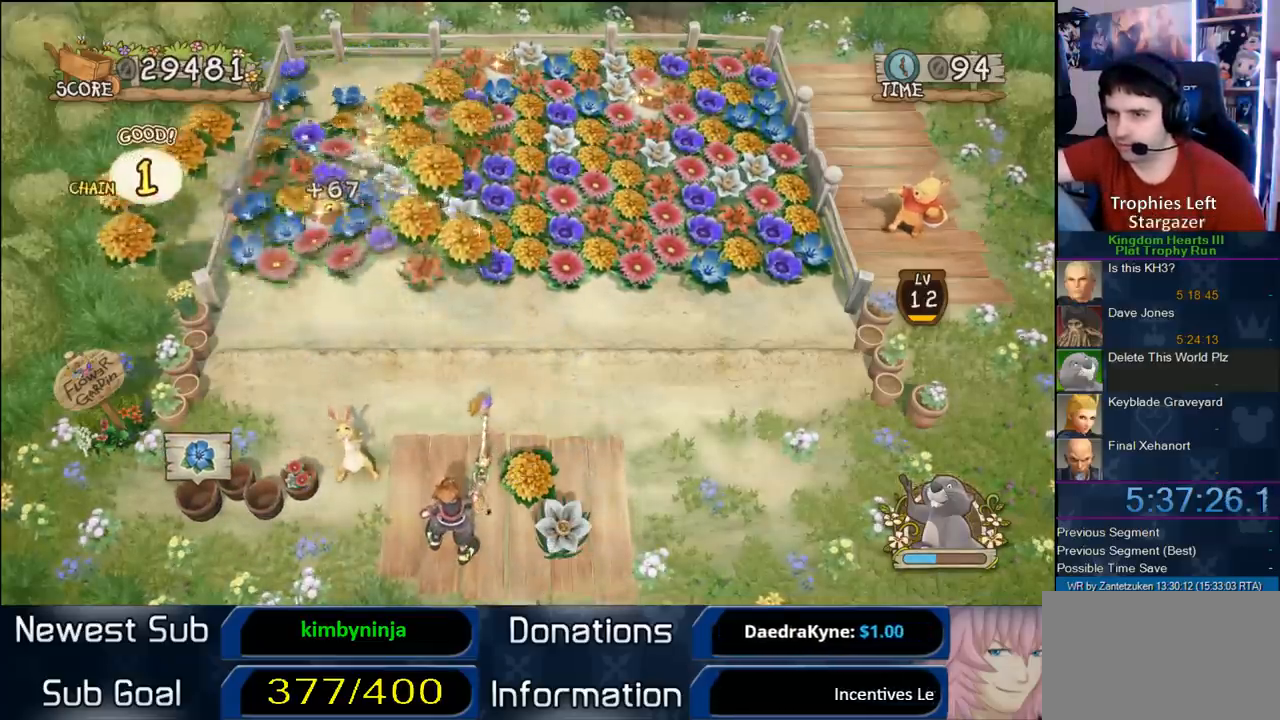
{"buttons": [], "left_stick": "center", "right_stick": "center", "events": []}
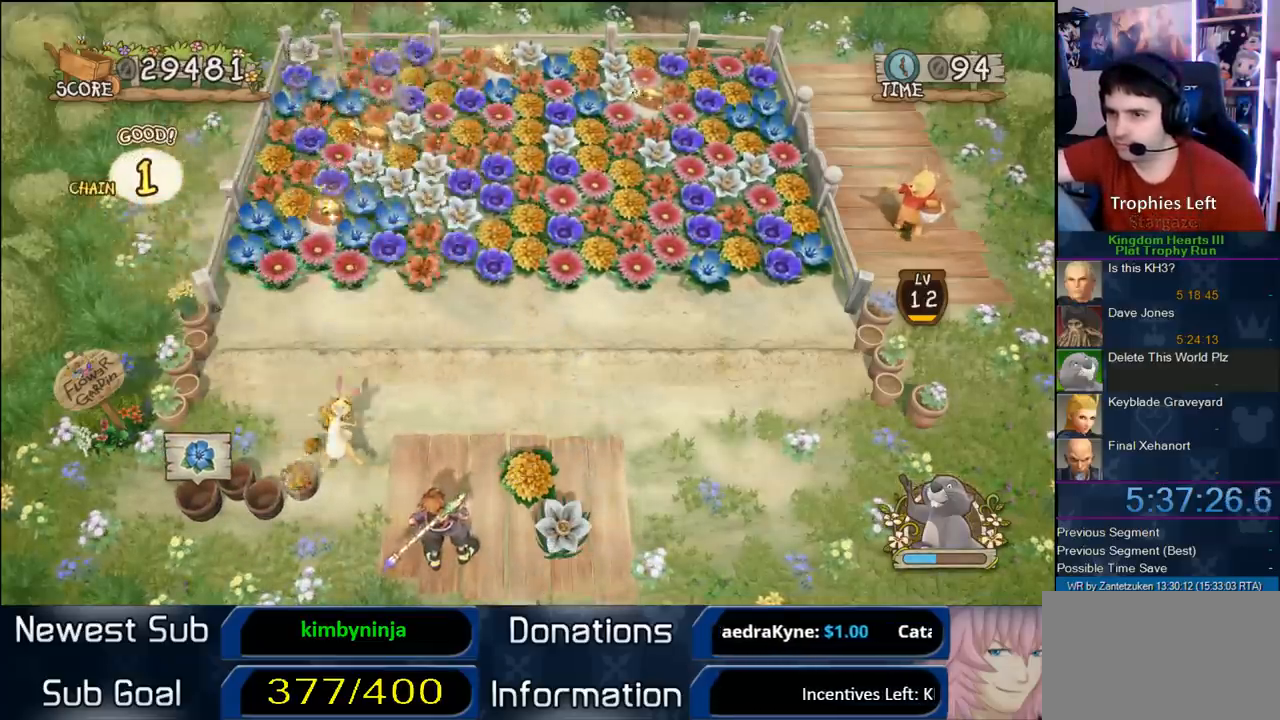
{"buttons": [], "left_stick": "center", "right_stick": "center", "events": []}
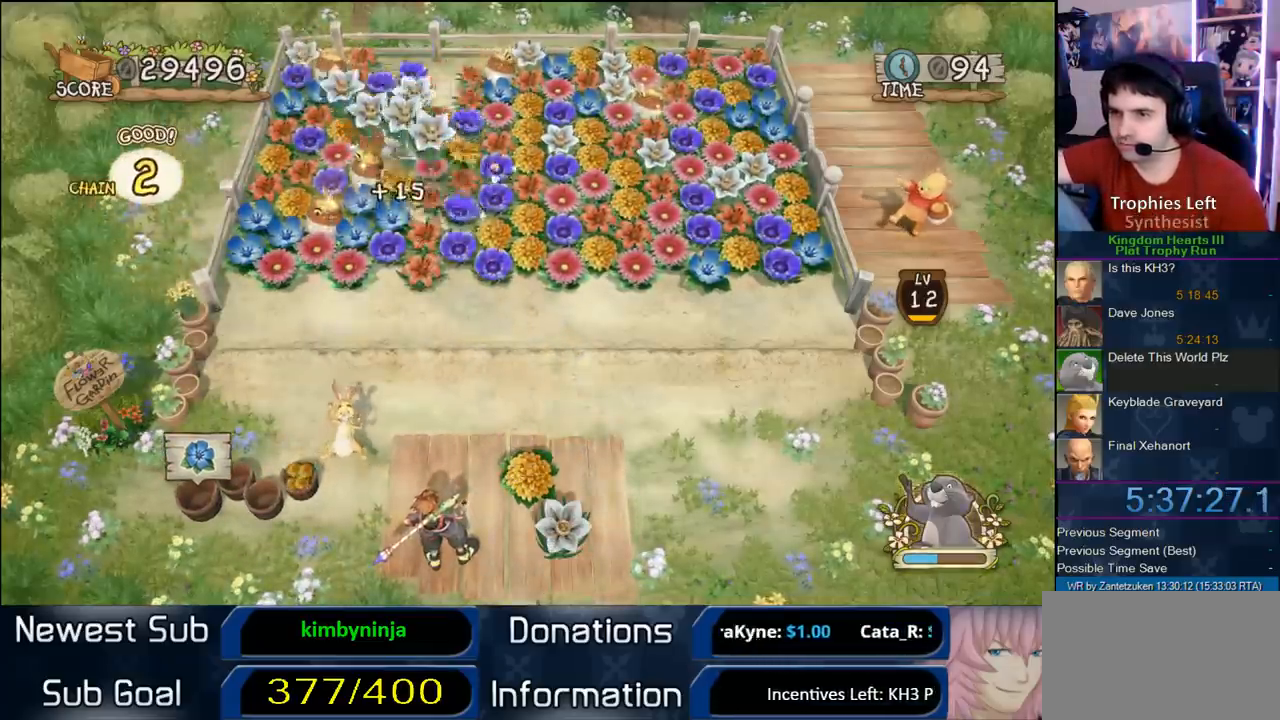
{"buttons": [], "left_stick": "center", "right_stick": "center", "events": []}